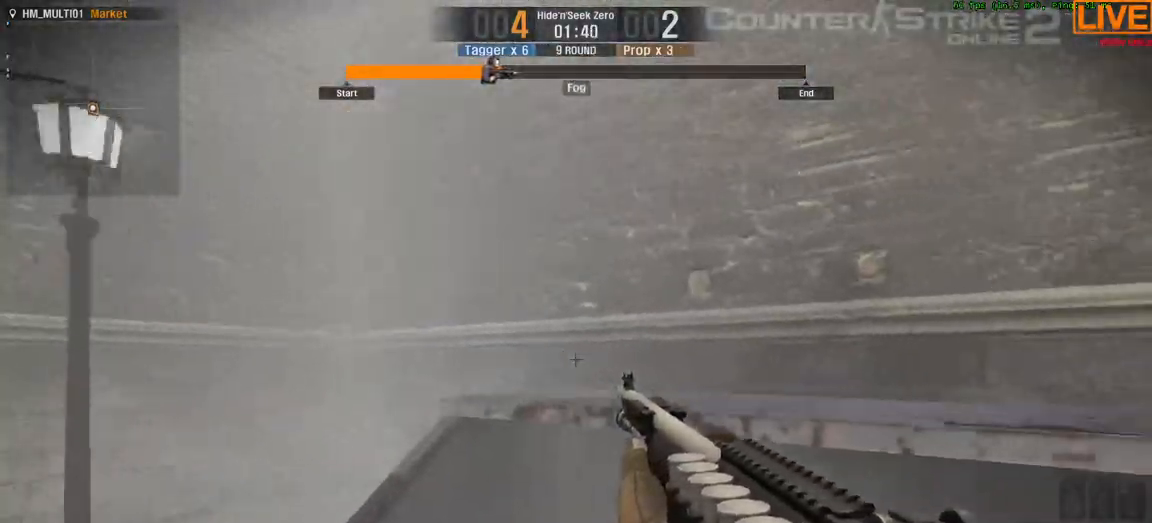
Gameplay with keyboard; each line is a JSON object with the keys held at the frame after it. "events" lists presses ("down") and releases ("up") of ".", "/", "0", "1", "2", "3", "4", "5", "6", "7", "8", "9", "a", "alt_l", "alt_r", "b", "backslash", "backspace", "c", "caps_lock", "comma", "ctrl_l", "ctrl_r", "d", "down", "e", "equals", "escape", "f", "f1", "f10", "f11", "f12", "f2", "f3", "f4", "f5", "f6", "f7", "f8", "f9", "g", "h", "i", "j", "k", "l", "lbracket", "left", "m", "minus", "n", "o", "p", "q", "quote", "r", "rbracket", "return", "right", "s", "semicolon", "shift_l", "shift_r", "space", "super", "t", "tab", "tilde", "u", "up", "v", "w", "x", "y" and "z" between this image and that frame as [ms after this image, input, new state], when the widget could be followed in between. No other keys are recorded. Mouse input is not recorded.
{"keys": ["s"], "events": [[17, "ctrl_l", "up"], [50, "ctrl_l", "down"], [50, "space", "down"], [233, "a", "down"], [233, "ctrl_l", "up"], [233, "w", "up"], [283, "space", "up"], [433, "a", "up"], [483, "s", "down"]]}
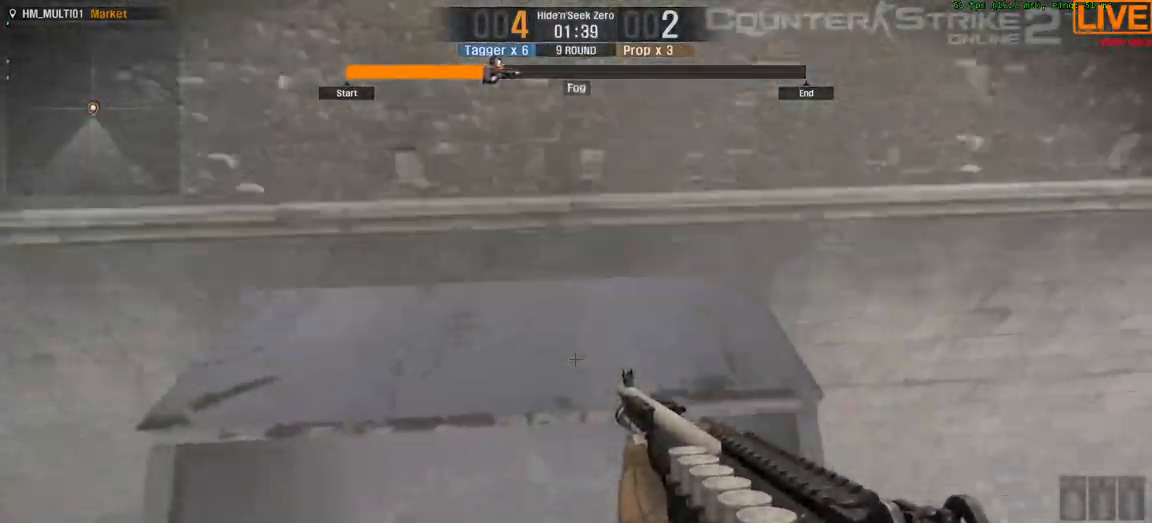
{"keys": [], "events": [[67, "s", "up"]]}
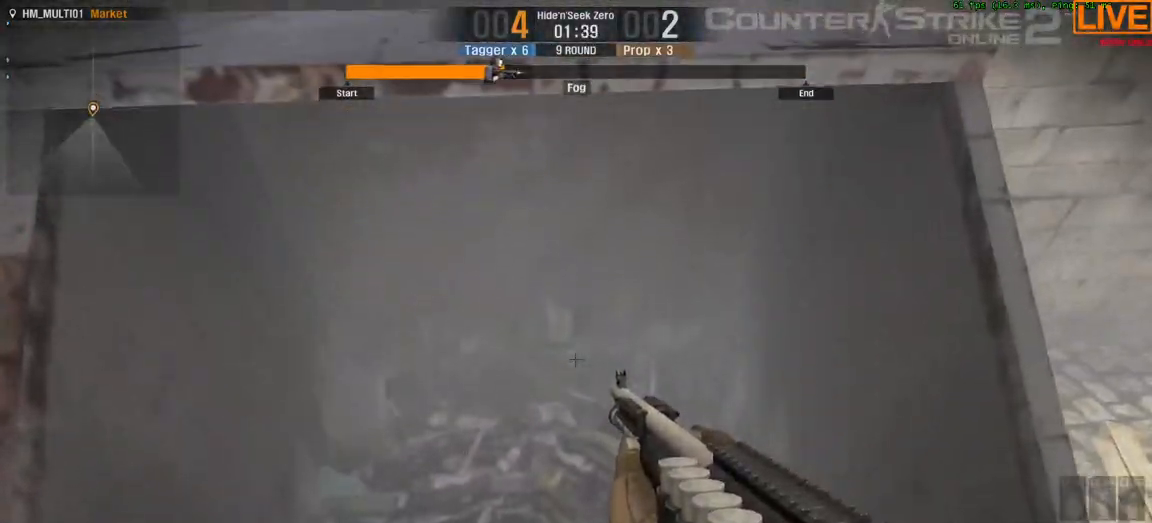
{"keys": ["ctrl_l", "w"], "events": [[133, "w", "down"], [267, "space", "down"], [317, "ctrl_l", "down"], [450, "space", "up"]]}
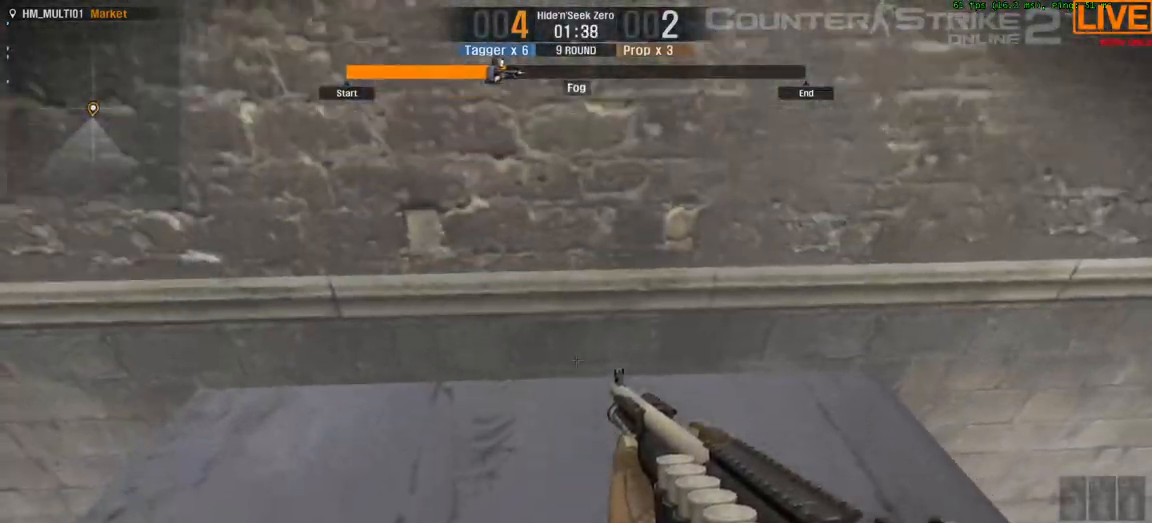
{"keys": [], "events": [[50, "space", "down"], [283, "ctrl_l", "up"], [283, "space", "up"], [417, "w", "up"]]}
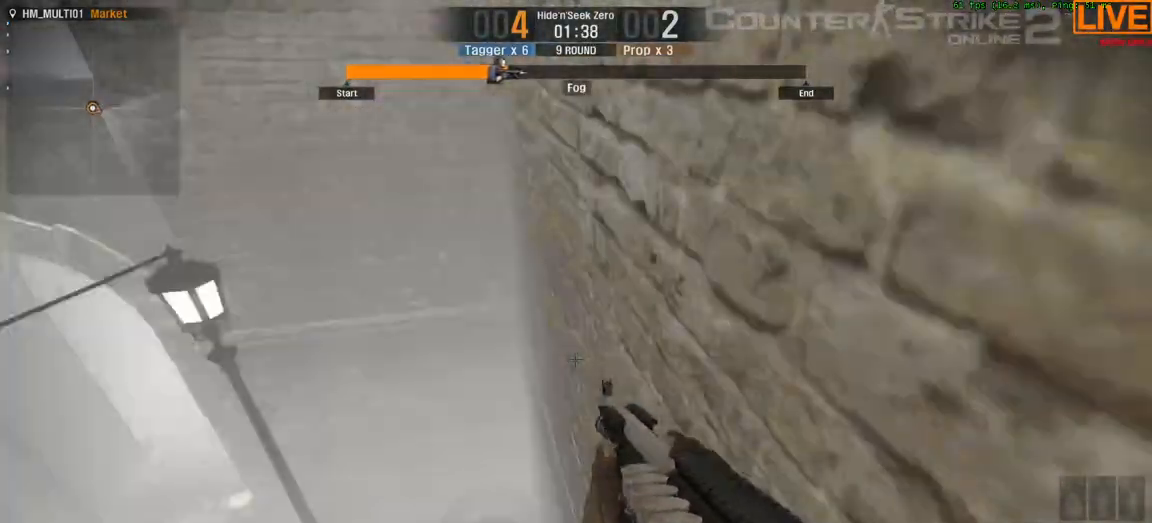
{"keys": [], "events": []}
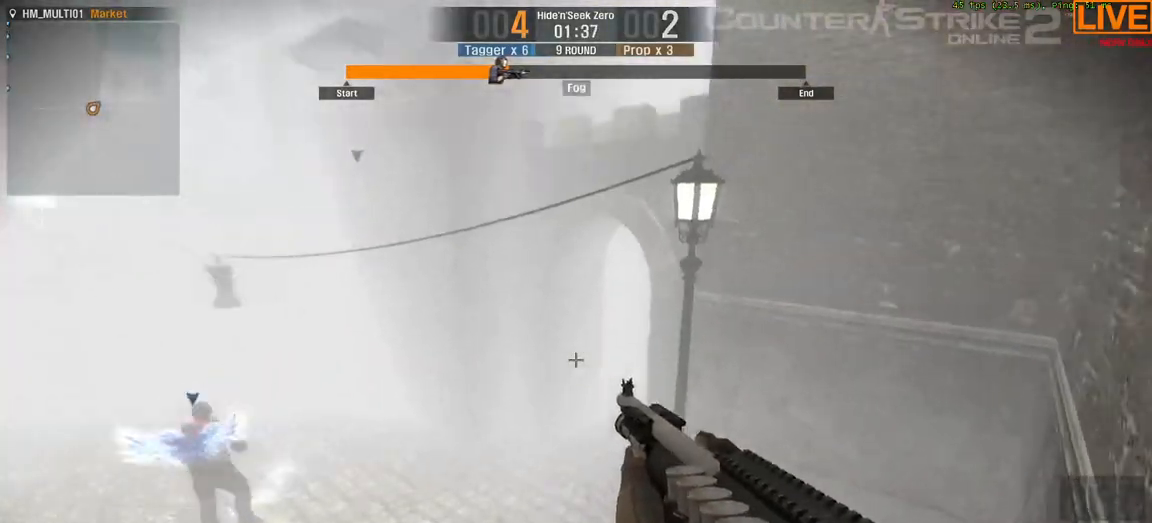
{"keys": ["space", "w"], "events": [[250, "w", "down"], [483, "space", "down"]]}
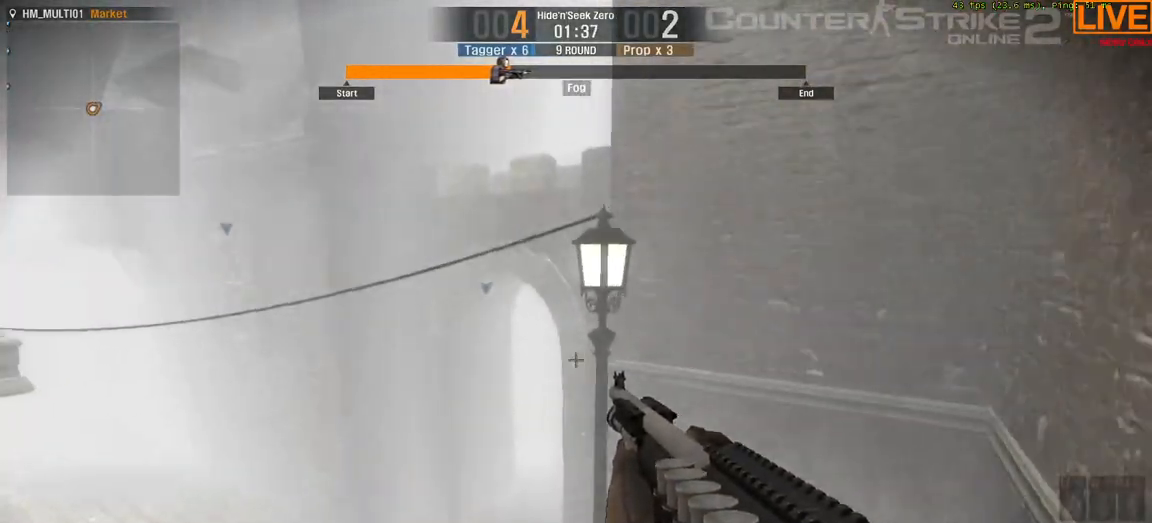
{"keys": ["space", "w"], "events": [[167, "space", "up"], [317, "space", "down"]]}
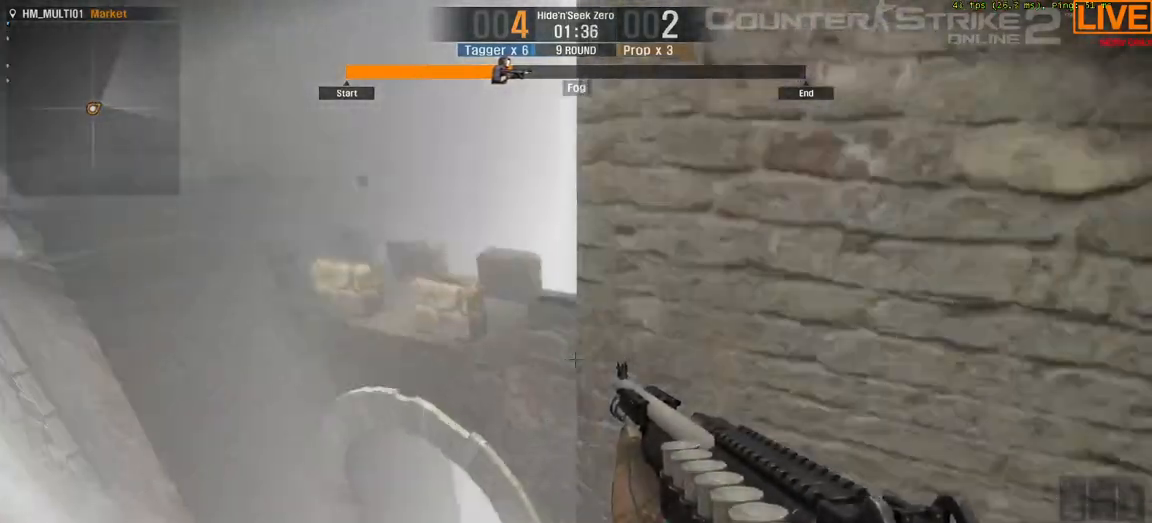
{"keys": [], "events": [[33, "space", "up"], [33, "w", "up"], [183, "s", "down"], [267, "s", "up"]]}
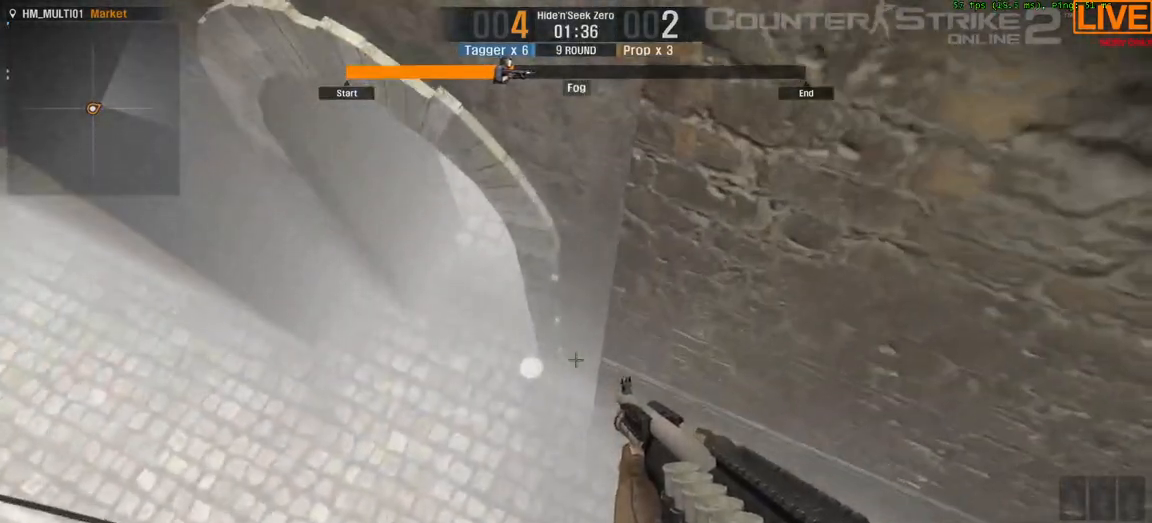
{"keys": [], "events": [[233, "s", "down"], [333, "s", "up"]]}
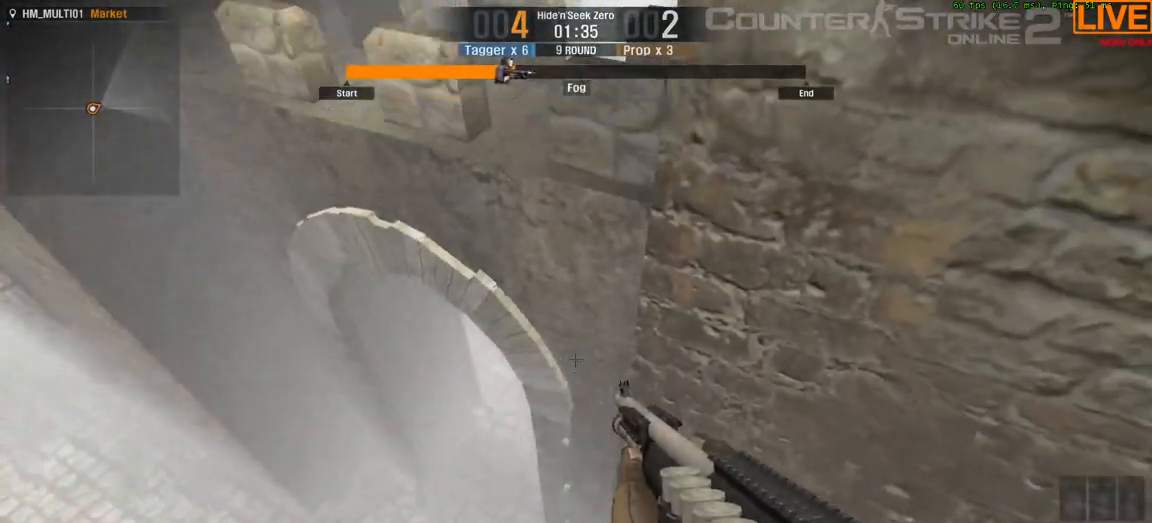
{"keys": [], "events": []}
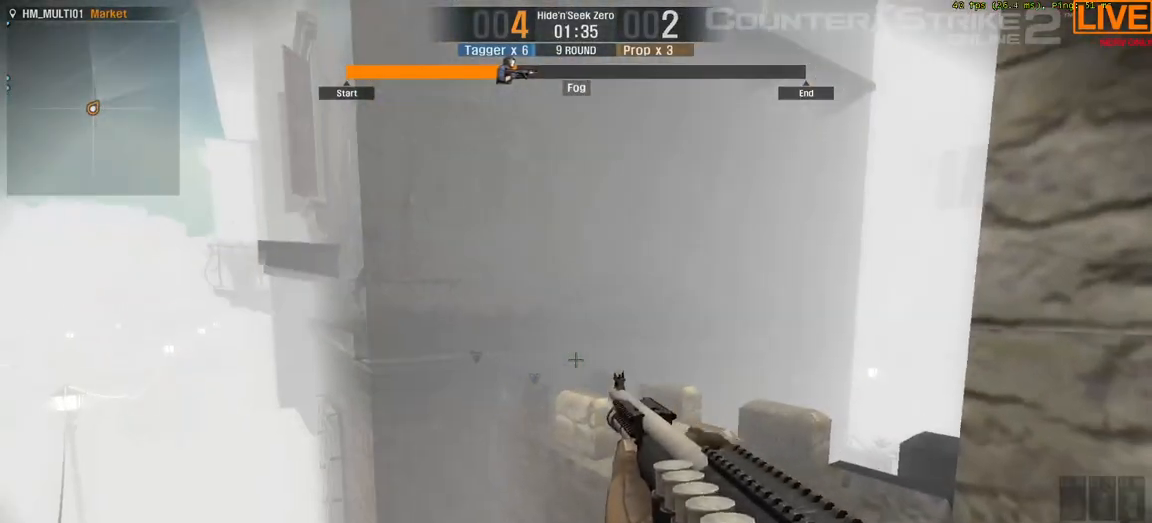
{"keys": ["space", "w"], "events": [[250, "w", "down"], [367, "space", "down"]]}
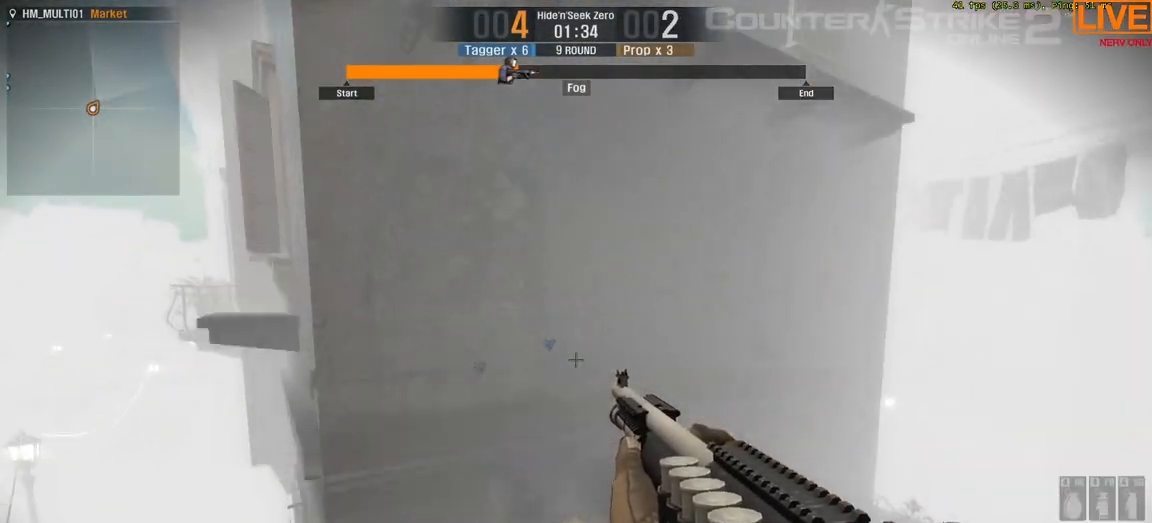
{"keys": [], "events": [[50, "space", "up"], [150, "space", "down"], [333, "space", "up"], [433, "w", "up"]]}
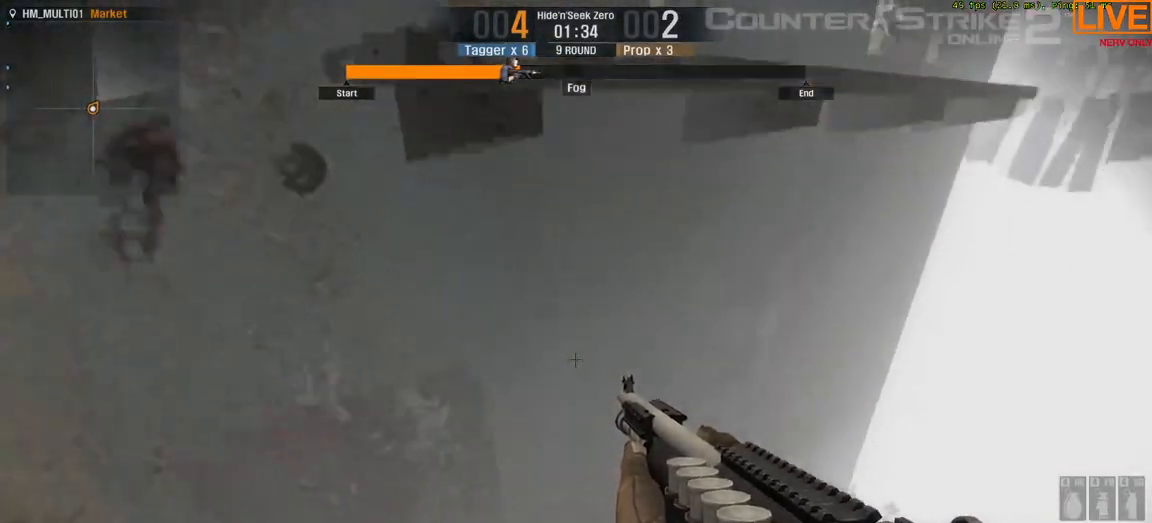
{"keys": ["s"], "events": [[400, "d", "down"], [450, "d", "up"], [500, "s", "down"]]}
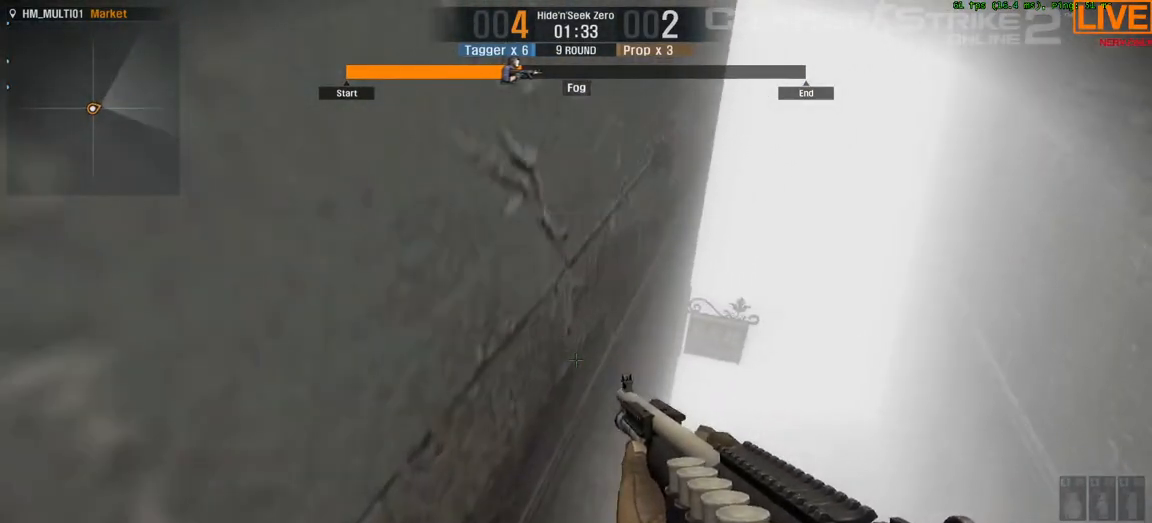
{"keys": [], "events": [[183, "s", "up"]]}
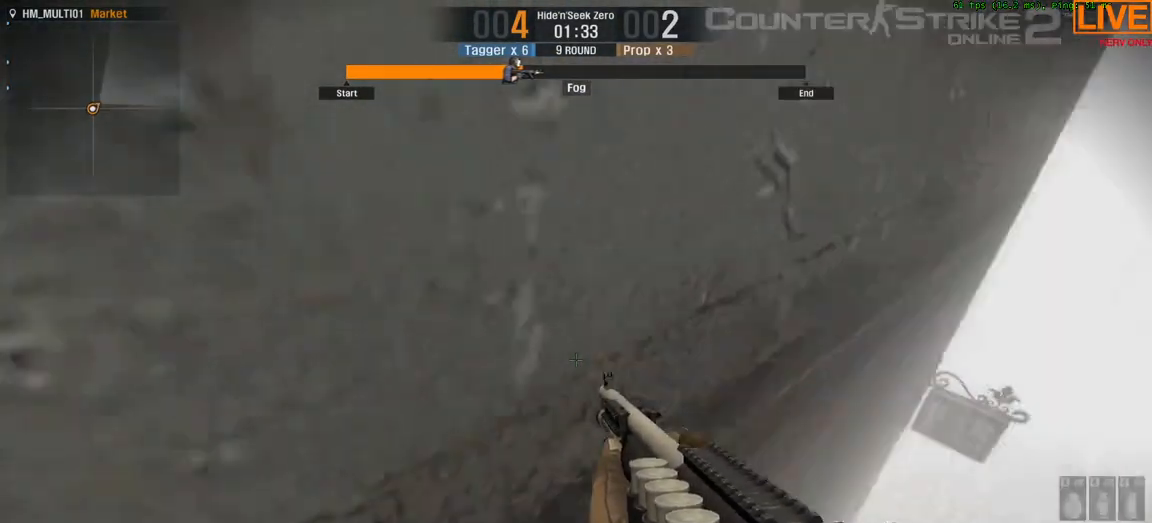
{"keys": ["s"], "events": [[417, "s", "down"]]}
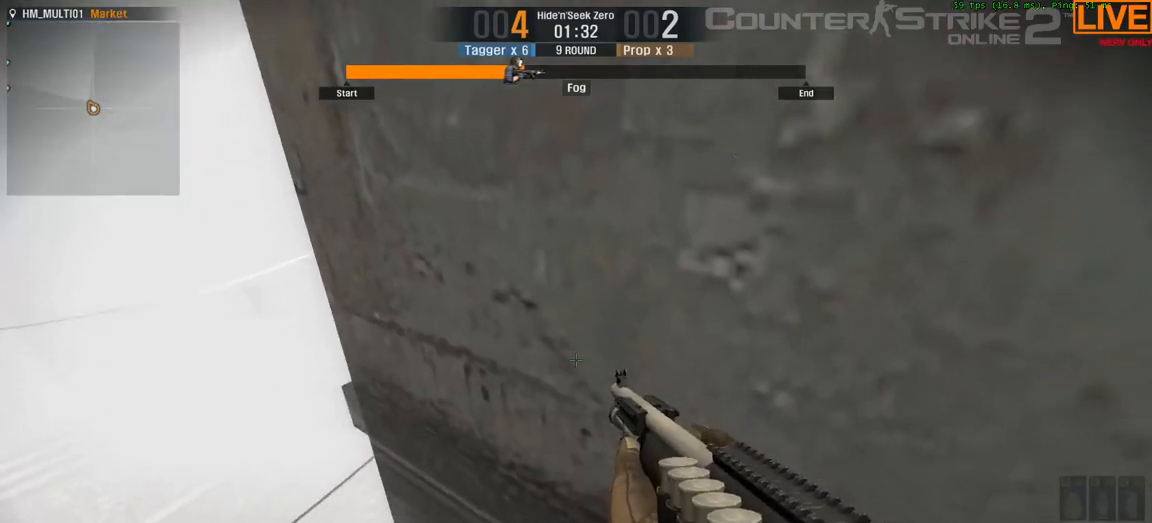
{"keys": [], "events": [[17, "s", "up"]]}
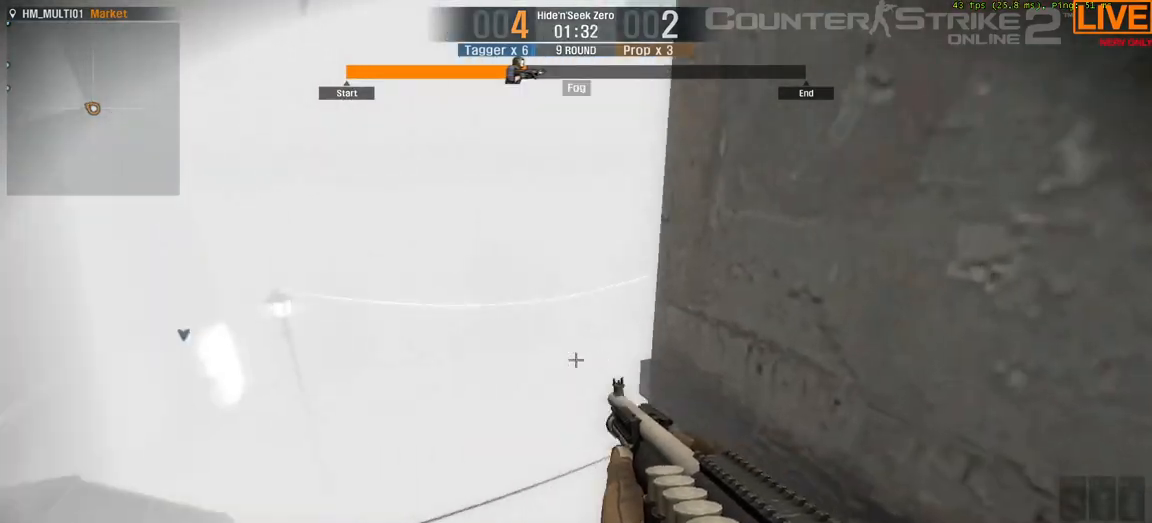
{"keys": [], "events": []}
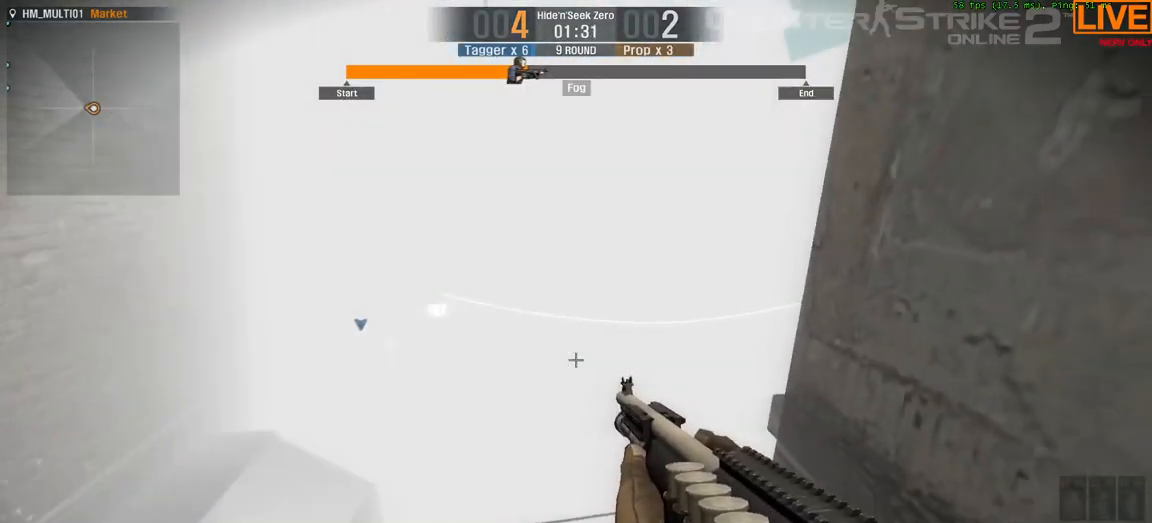
{"keys": ["space", "w"], "events": [[133, "w", "down"], [367, "space", "down"]]}
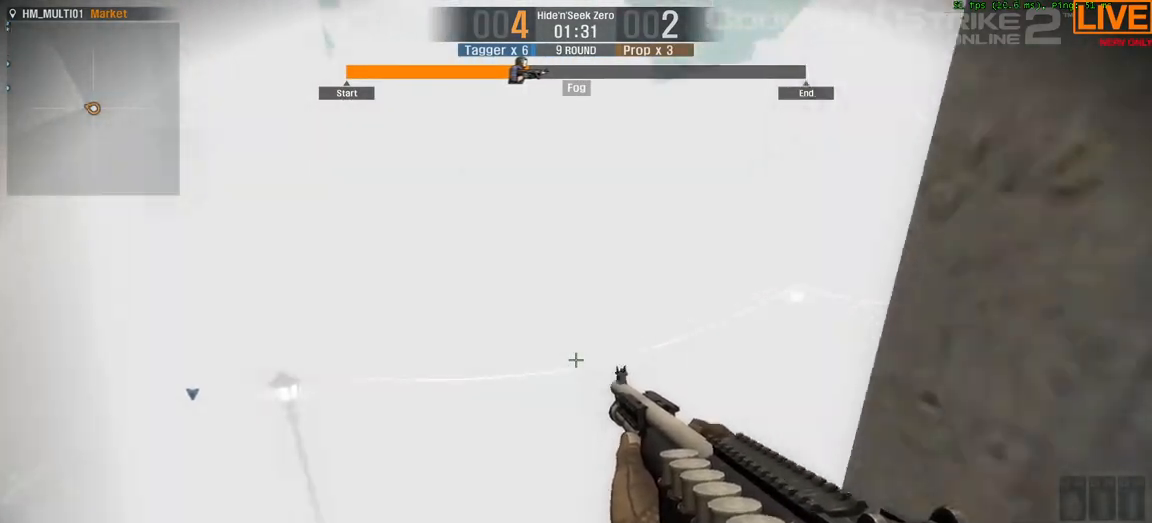
{"keys": ["d", "w"], "events": [[50, "space", "up"], [83, "d", "down"], [83, "w", "up"], [133, "space", "down"], [233, "space", "up"], [233, "w", "down"]]}
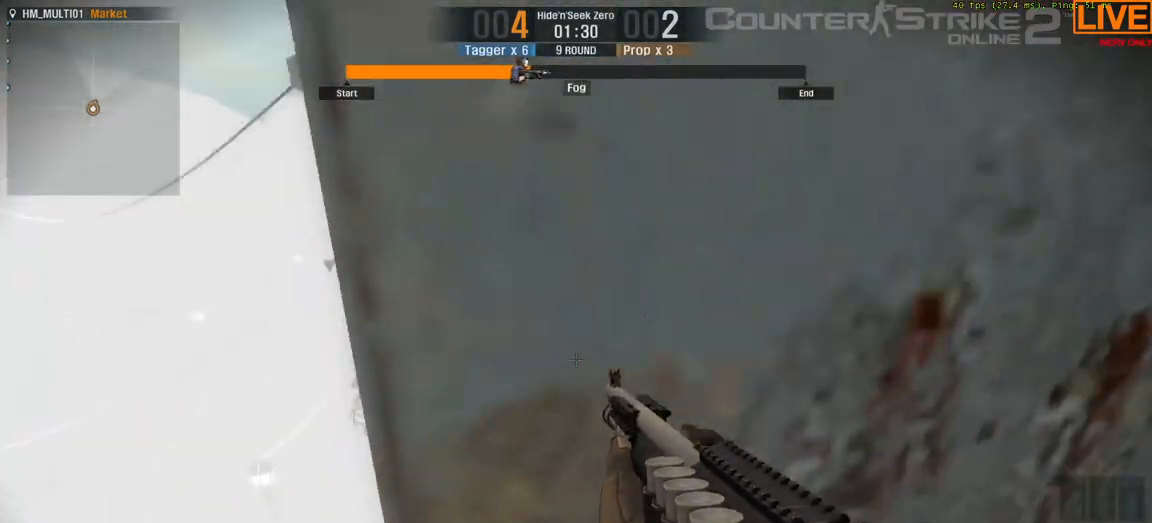
{"keys": ["d", "space"]}
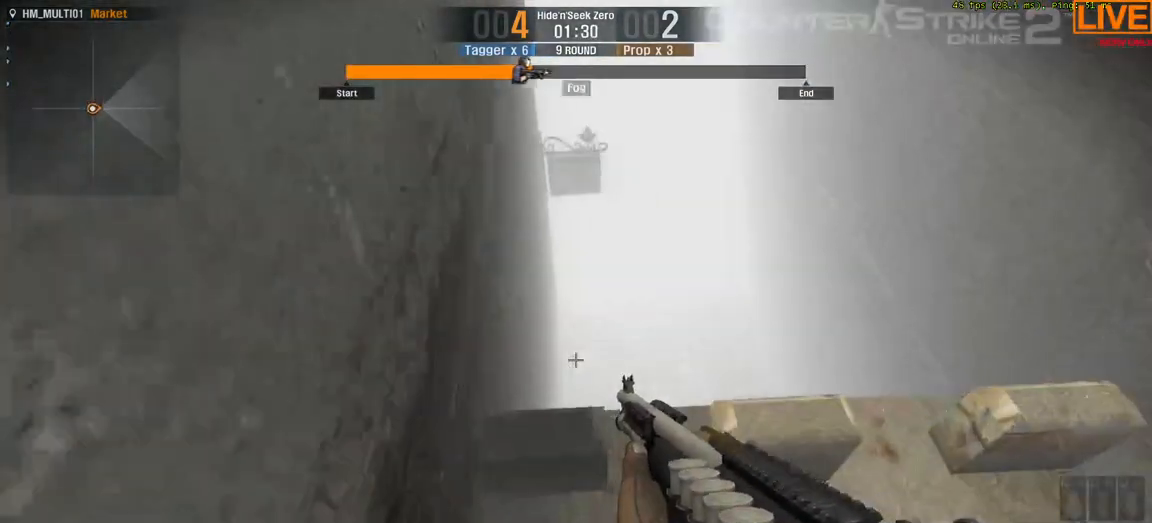
{"keys": [], "events": [[100, "space", "up"], [100, "w", "down"], [150, "d", "up"], [250, "w", "up"]]}
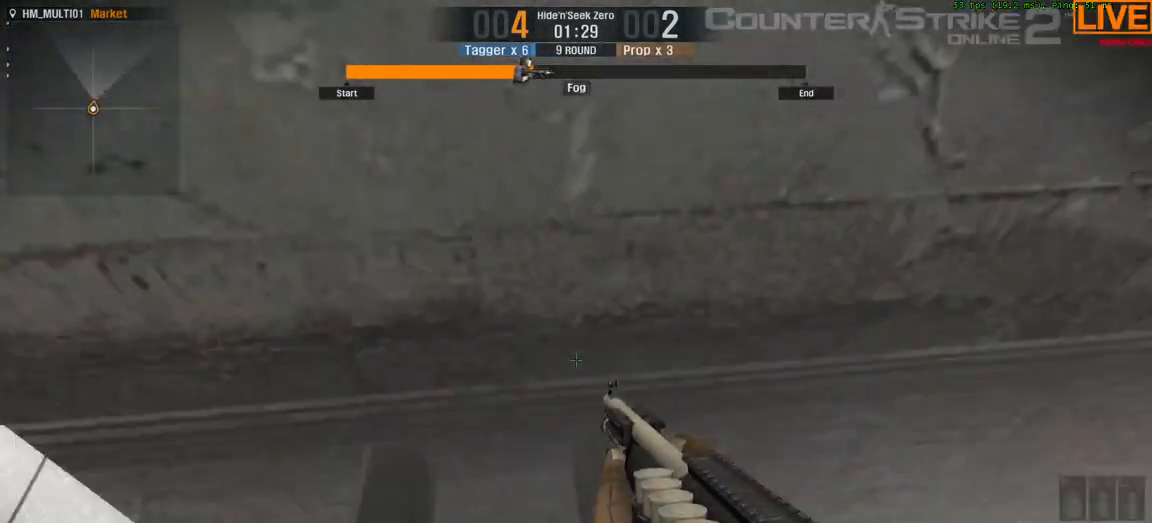
{"keys": [], "events": [[67, "s", "down"], [167, "s", "up"]]}
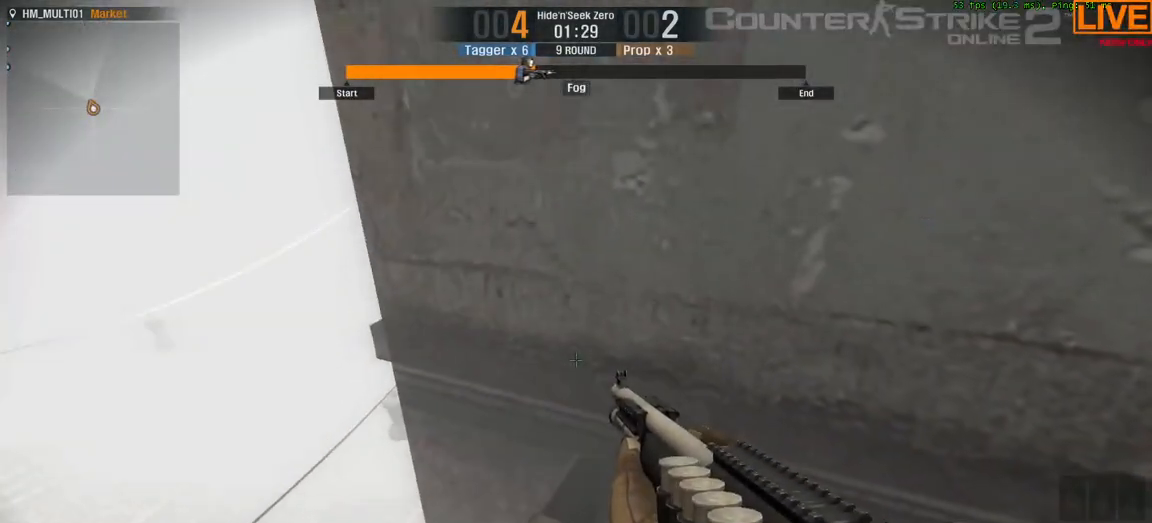
{"keys": [], "events": [[17, "s", "down"], [83, "s", "up"]]}
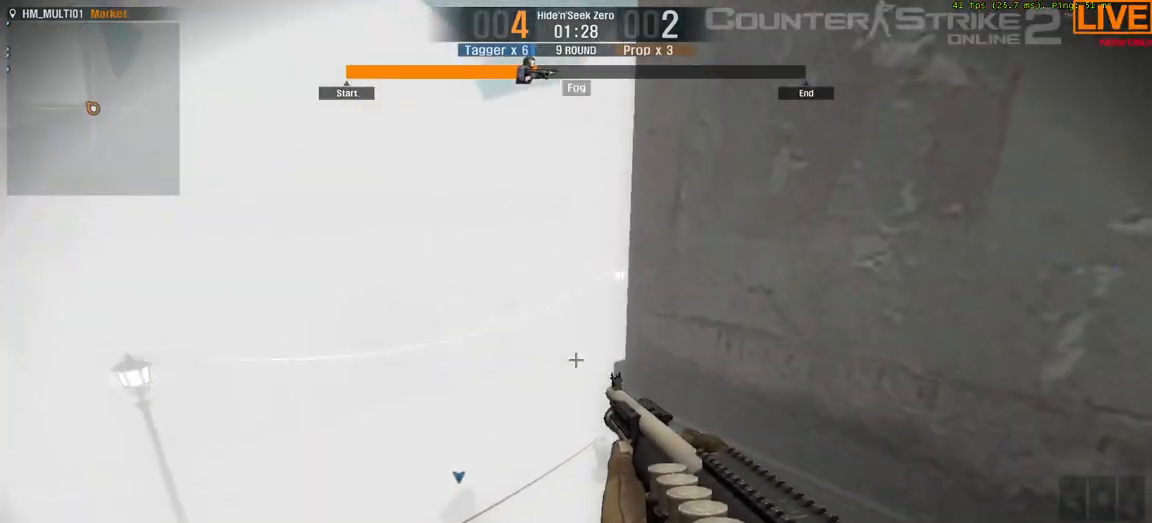
{"keys": ["w"], "events": [[200, "w", "down"]]}
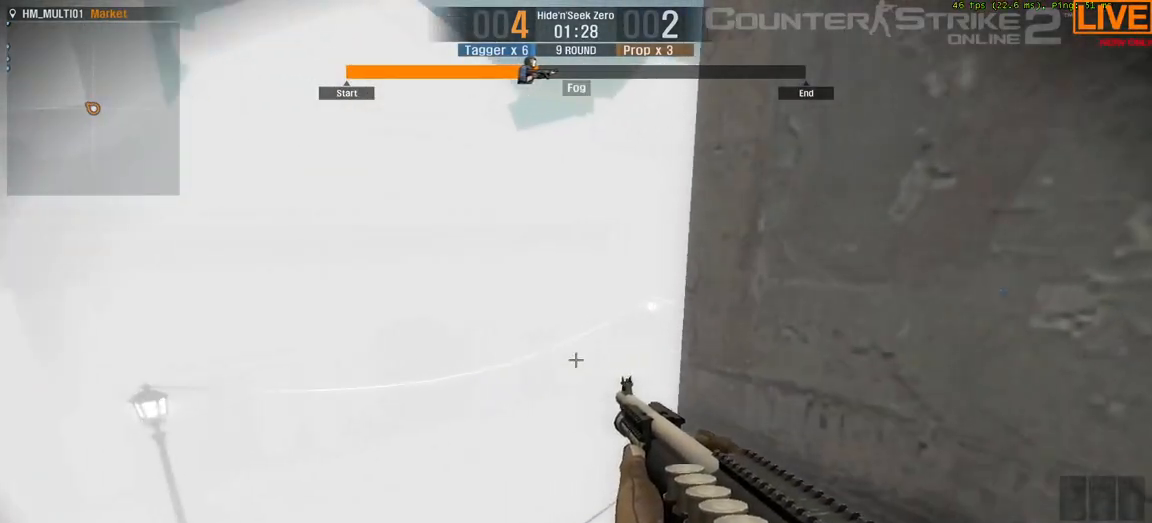
{"keys": ["d"], "events": [[100, "space", "down"], [283, "d", "down"], [283, "space", "up"], [283, "w", "up"], [317, "d", "up"], [467, "d", "down"]]}
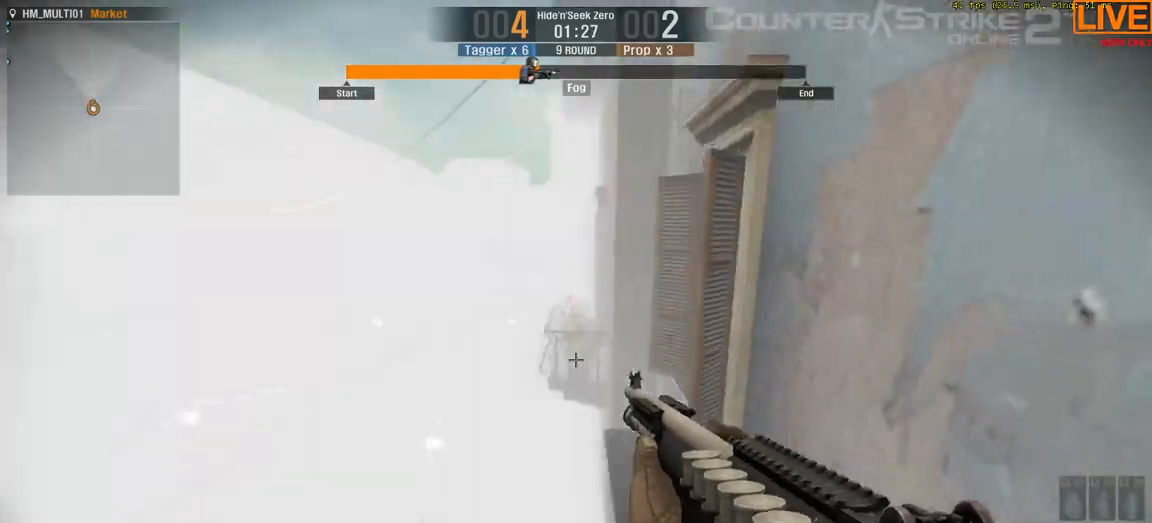
{"keys": ["d", "space"], "events": [[17, "space", "down"]]}
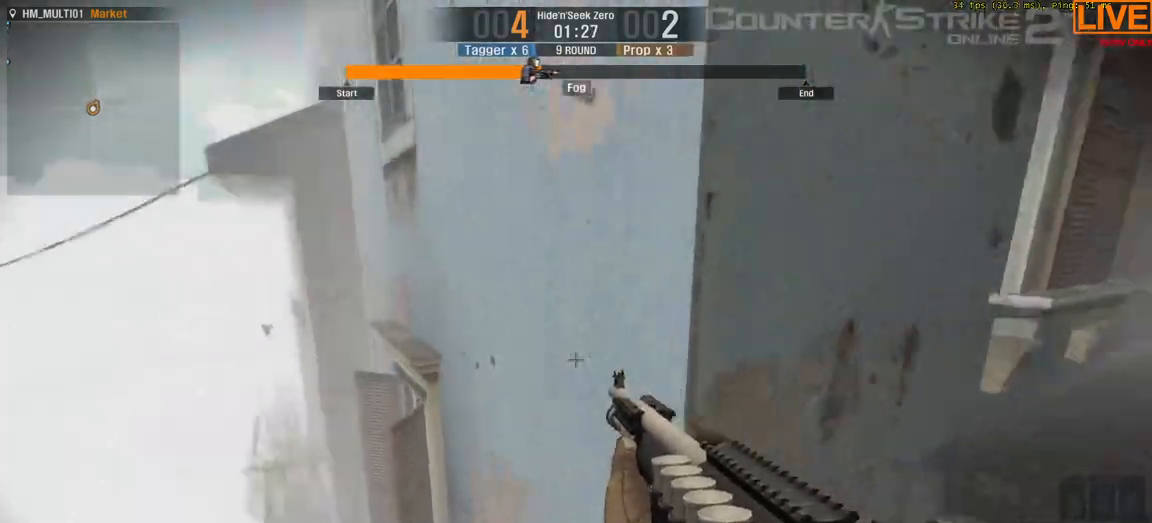
{"keys": ["d", "w"], "events": [[67, "space", "up"], [67, "w", "down"]]}